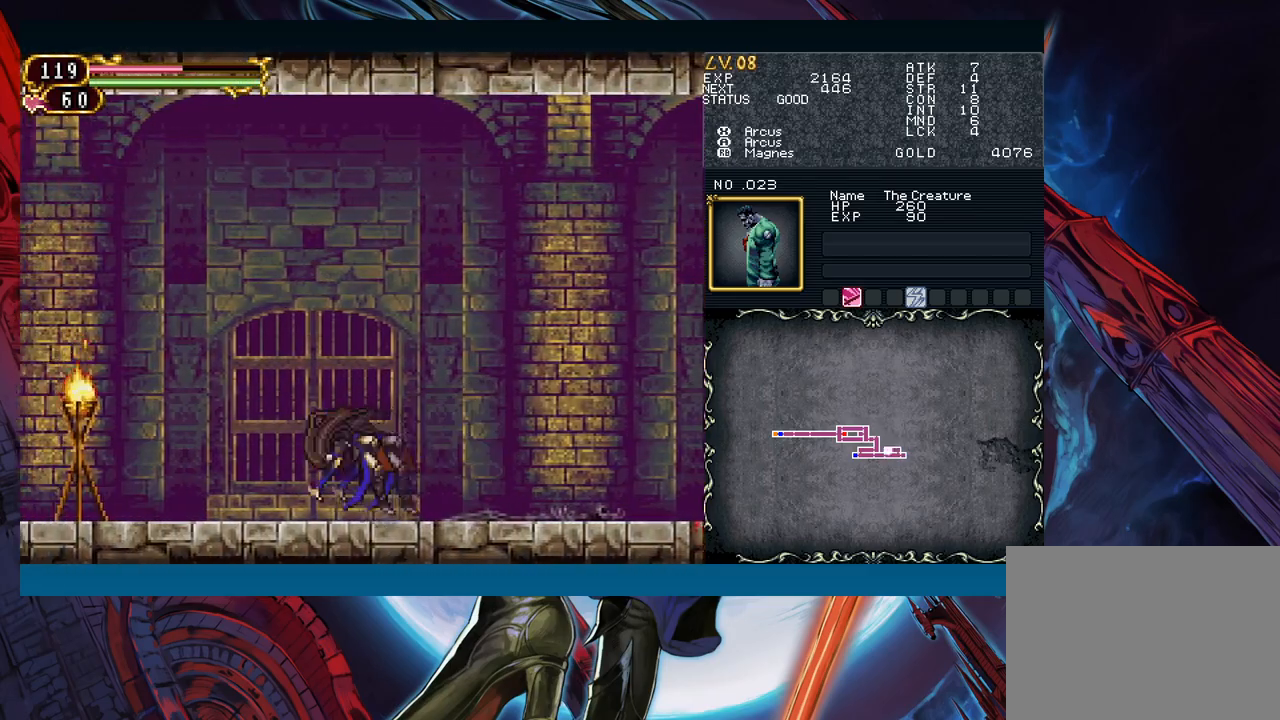
Gameplay with a controller (Xbox layout); each line is a JSON object with the inputs held at the frame after it. "events" lists button and stick changes between this image and that frame as [ms after this image, input, new state], when the widget could be followed in between. Not read: L2 R2.
{"buttons": [], "left_stick": "center", "right_stick": "center", "events": [[200, "left_stick", "right"], [217, "Y", "down"], [250, "B", "down"], [250, "Y", "up"], [283, "B", "up"], [283, "left_stick", "left"], [500, "left_stick", "center"]]}
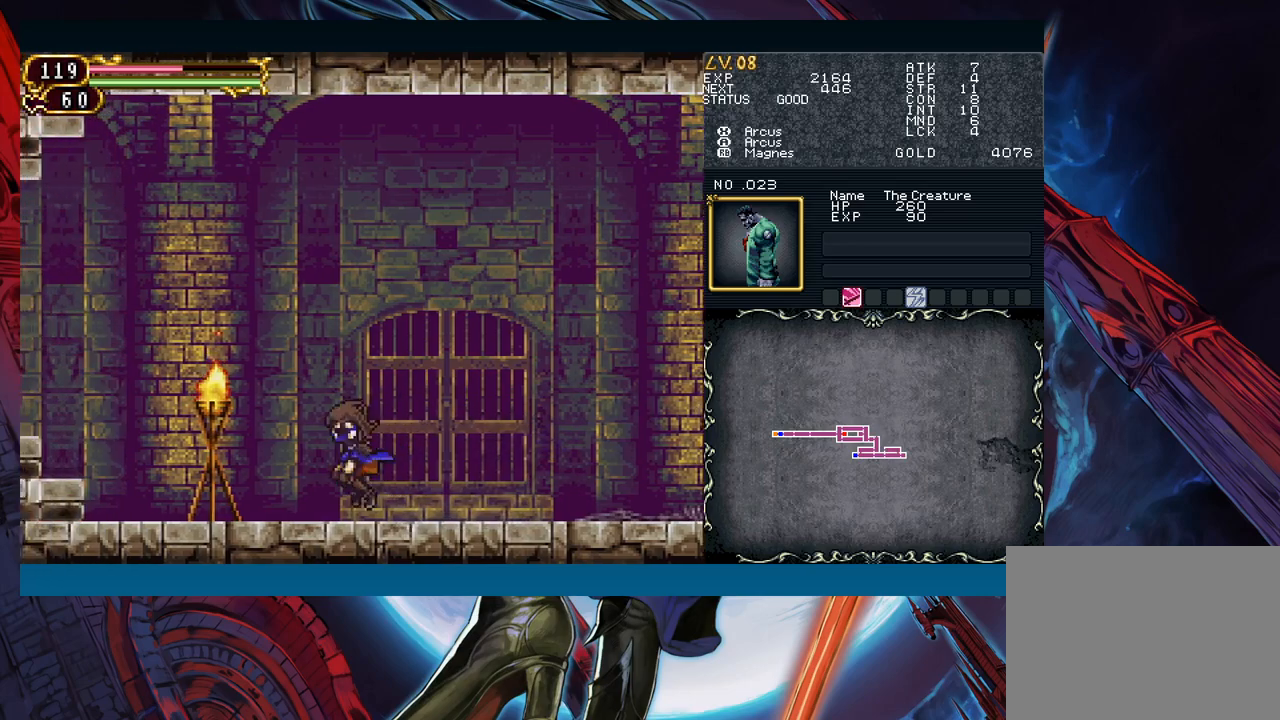
{"buttons": [], "left_stick": "left", "right_stick": "center", "events": [[17, "left_stick", "right"], [33, "Y", "down"], [50, "Y", "up"], [67, "B", "down"], [83, "B", "up"], [100, "left_stick", "left"], [333, "left_stick", "right"], [367, "B", "down"], [383, "B", "up"], [417, "left_stick", "left"]]}
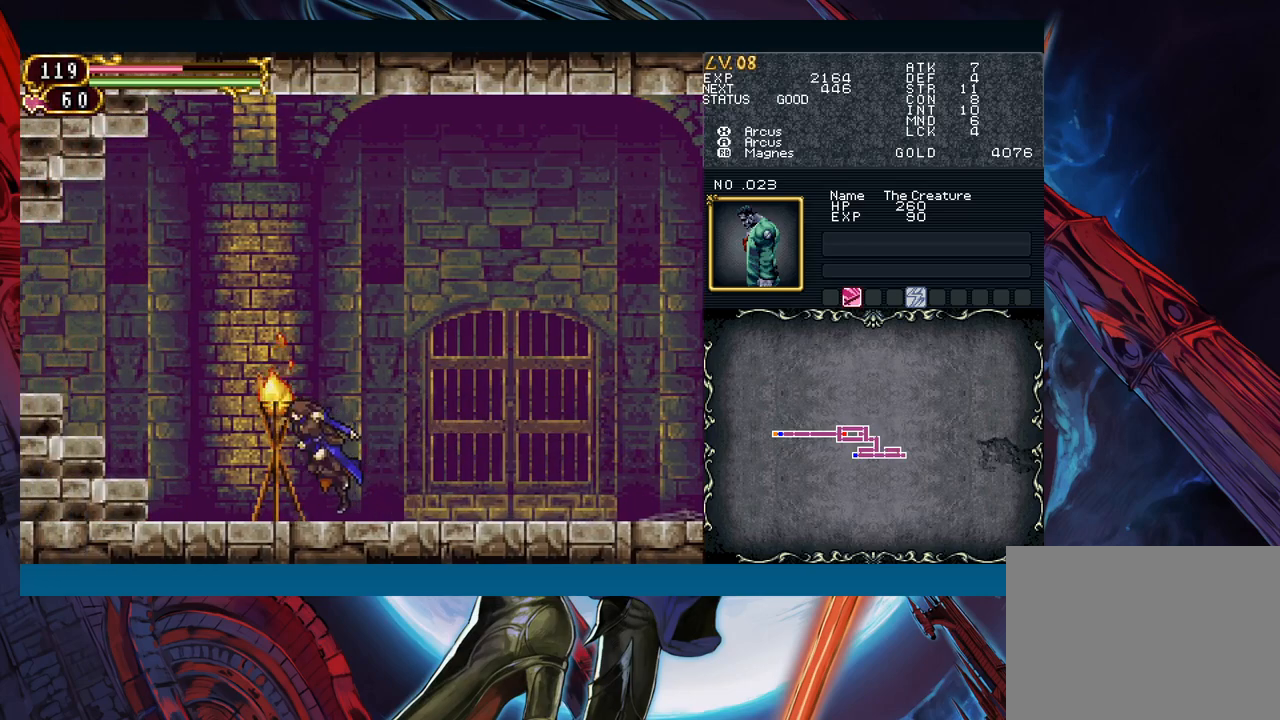
{"buttons": ["B"], "left_stick": "left", "right_stick": "center", "events": [[150, "left_stick", "right"], [167, "Y", "down"], [200, "B", "down"], [200, "Y", "up"], [250, "left_stick", "left"]]}
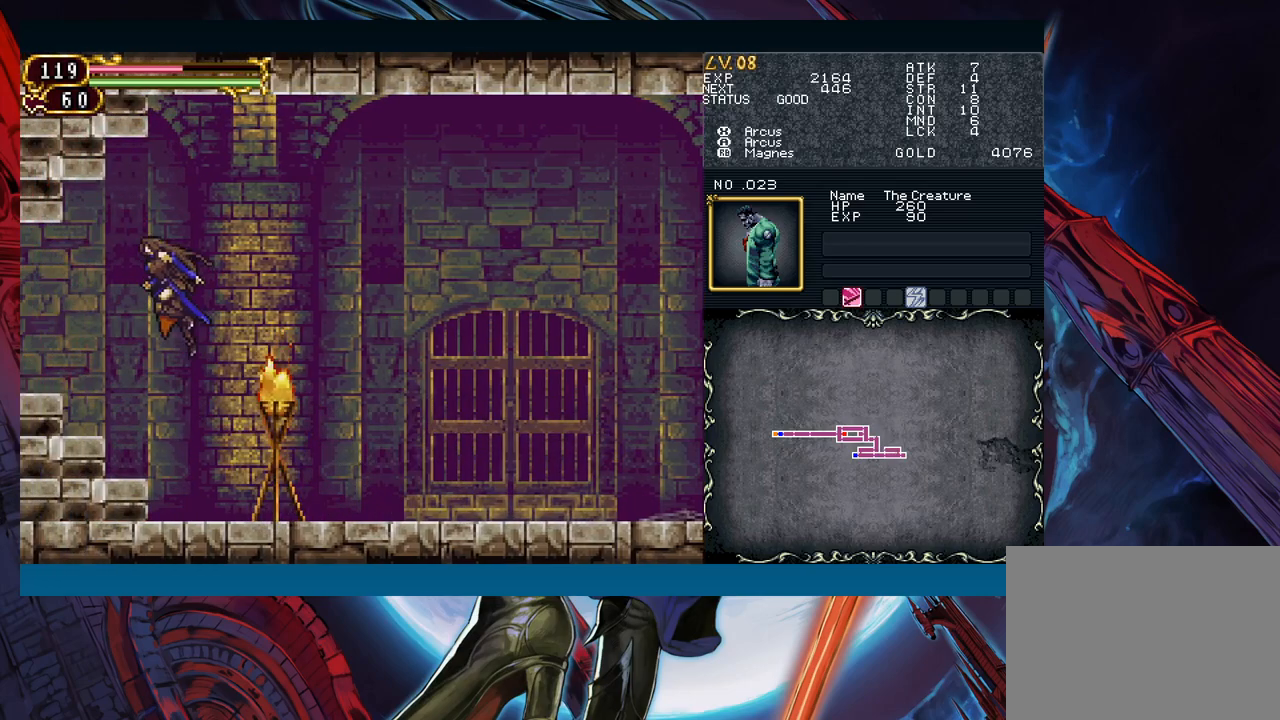
{"buttons": [], "left_stick": "left", "right_stick": "center", "events": [[417, "B", "up"]]}
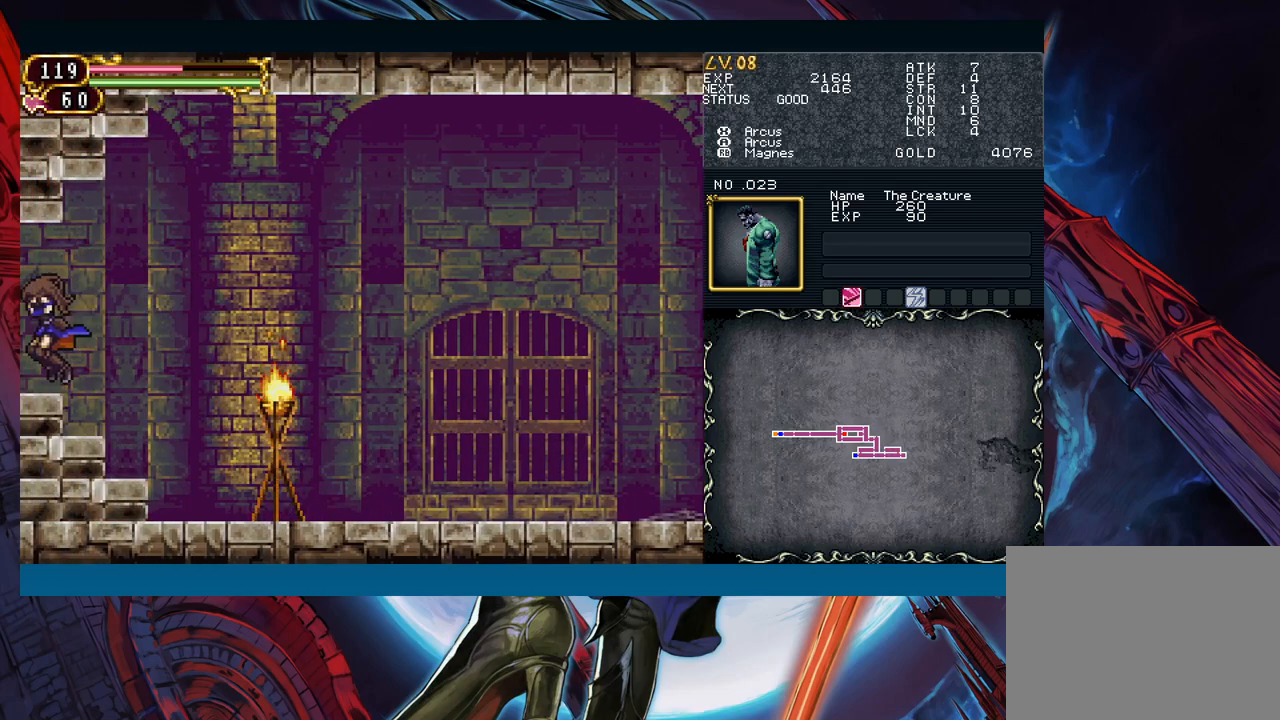
{"buttons": [], "left_stick": "left", "right_stick": "center", "events": [[33, "left_stick", "right"], [83, "Y", "down"], [100, "B", "down"], [100, "Y", "up"], [133, "left_stick", "left"], [150, "B", "up"]]}
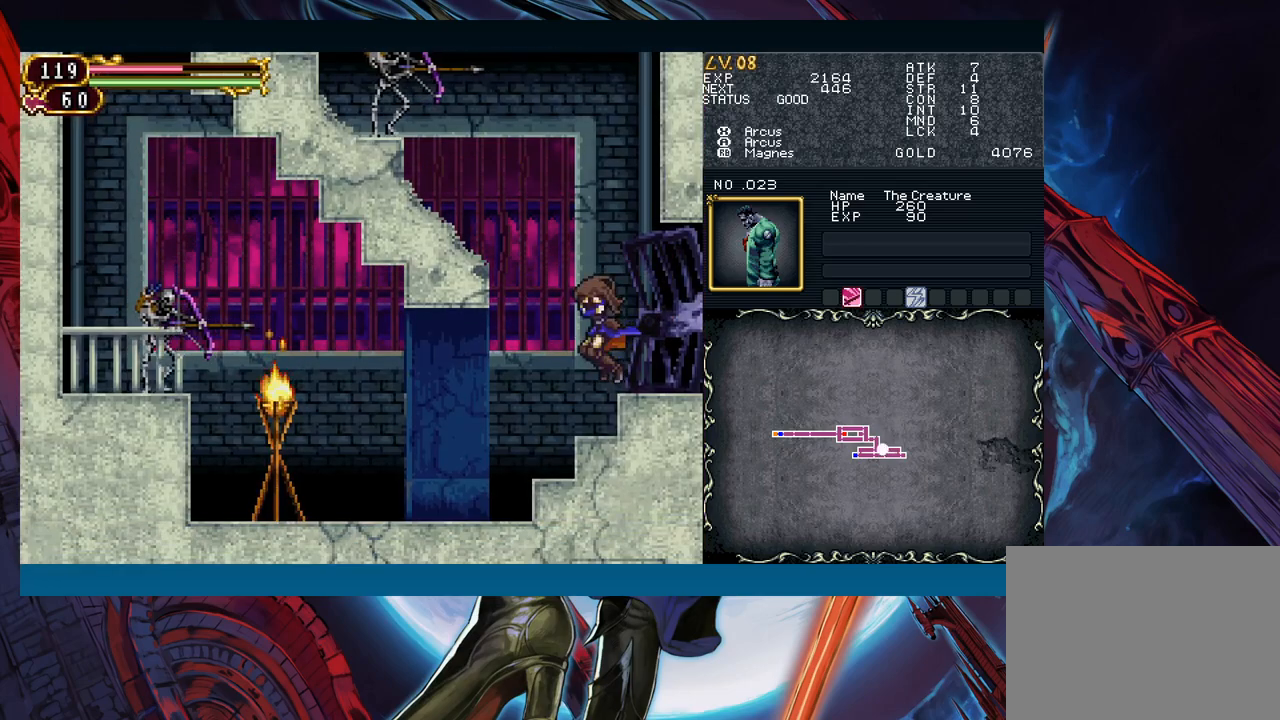
{"buttons": [], "left_stick": "left", "right_stick": "center", "events": []}
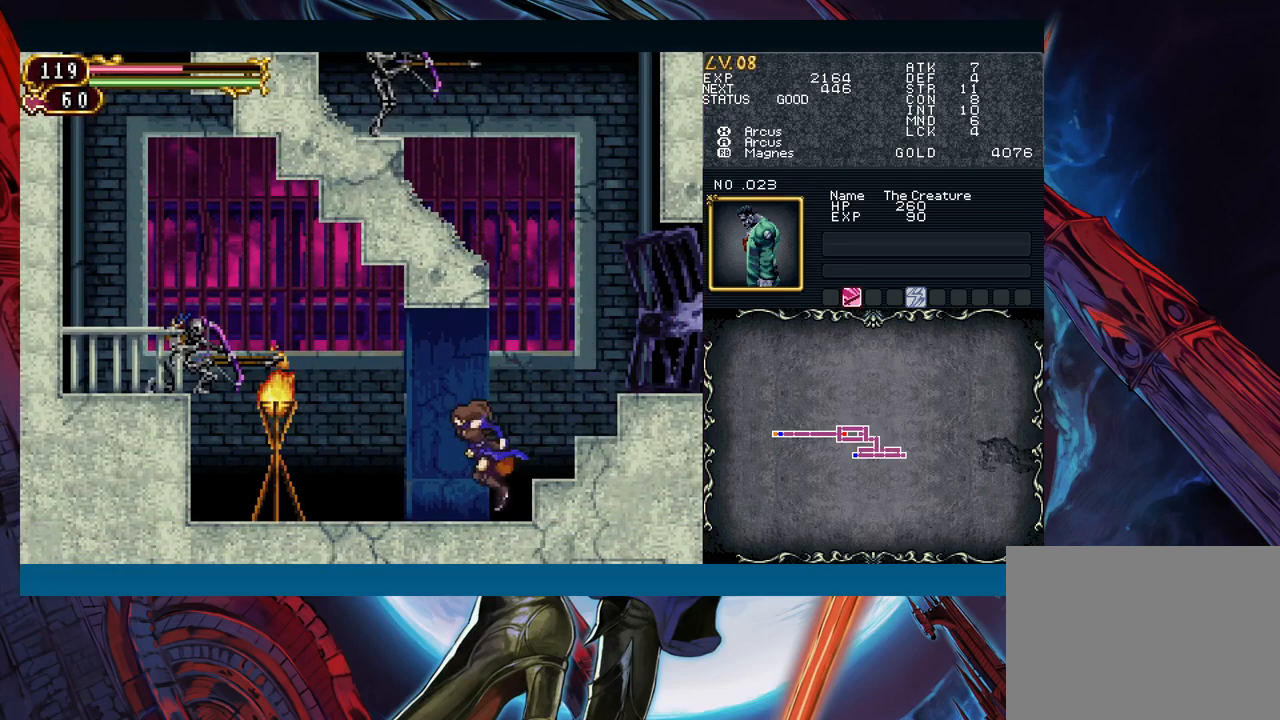
{"buttons": [], "left_stick": "center", "right_stick": "center", "events": [[117, "B", "down"], [183, "A", "down"], [217, "left_stick", "center"], [283, "B", "up"], [317, "A", "up"], [367, "X", "down"], [467, "X", "up"]]}
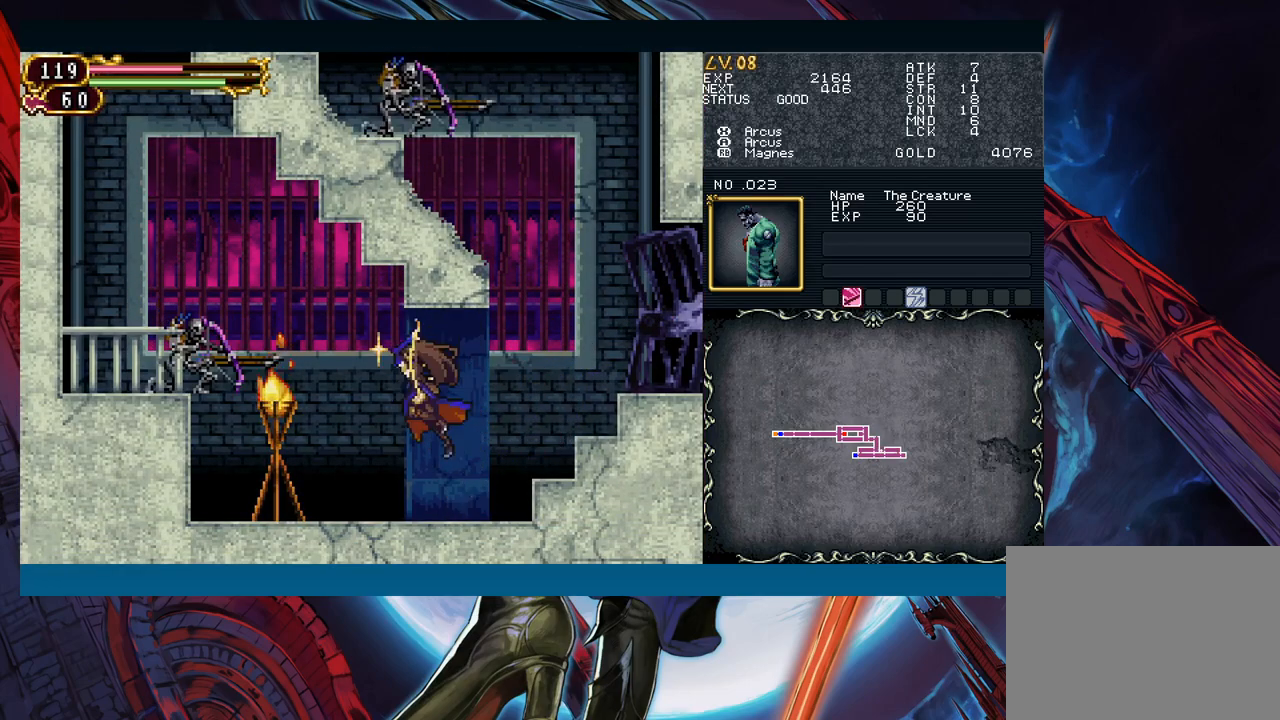
{"buttons": [], "left_stick": "down", "right_stick": "center", "events": [[33, "A", "down"], [100, "A", "up"], [317, "left_stick", "down"]]}
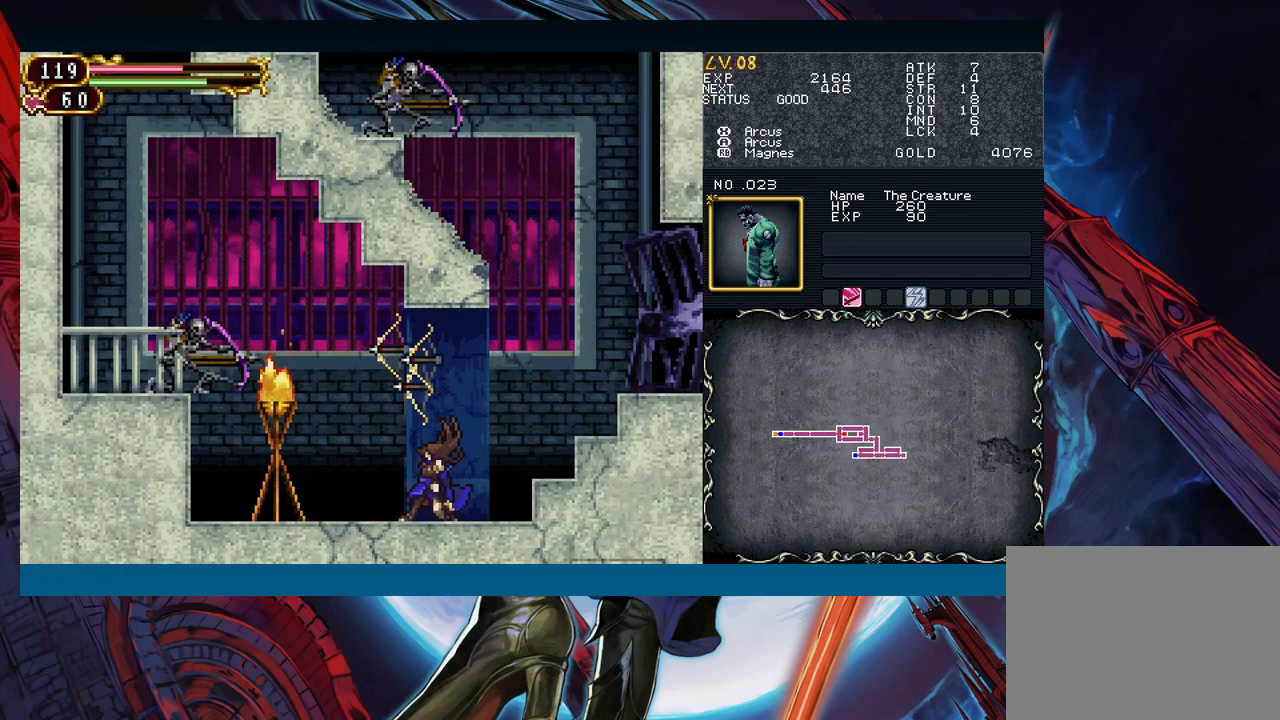
{"buttons": [], "left_stick": "down", "right_stick": "center", "events": []}
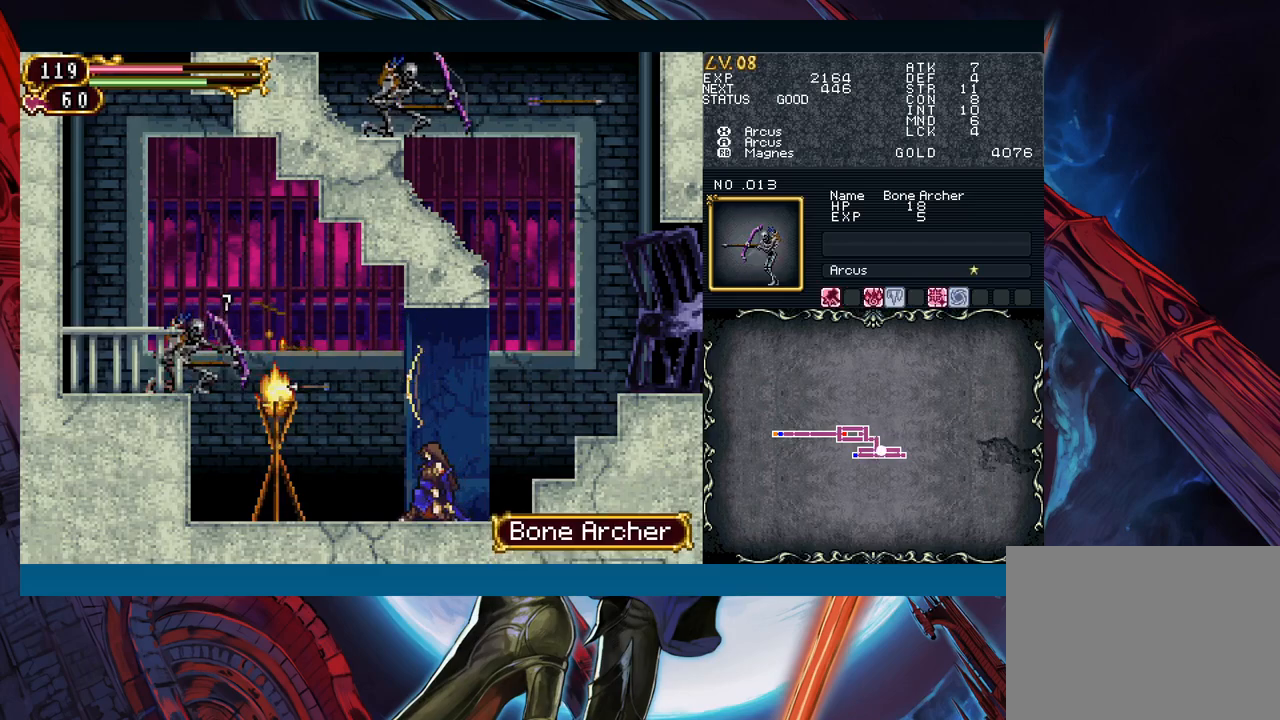
{"buttons": [], "left_stick": "center", "right_stick": "center", "events": [[67, "left_stick", "center"], [117, "B", "down"], [217, "A", "down"], [250, "B", "up"], [350, "A", "up"], [400, "X", "down"], [500, "X", "up"]]}
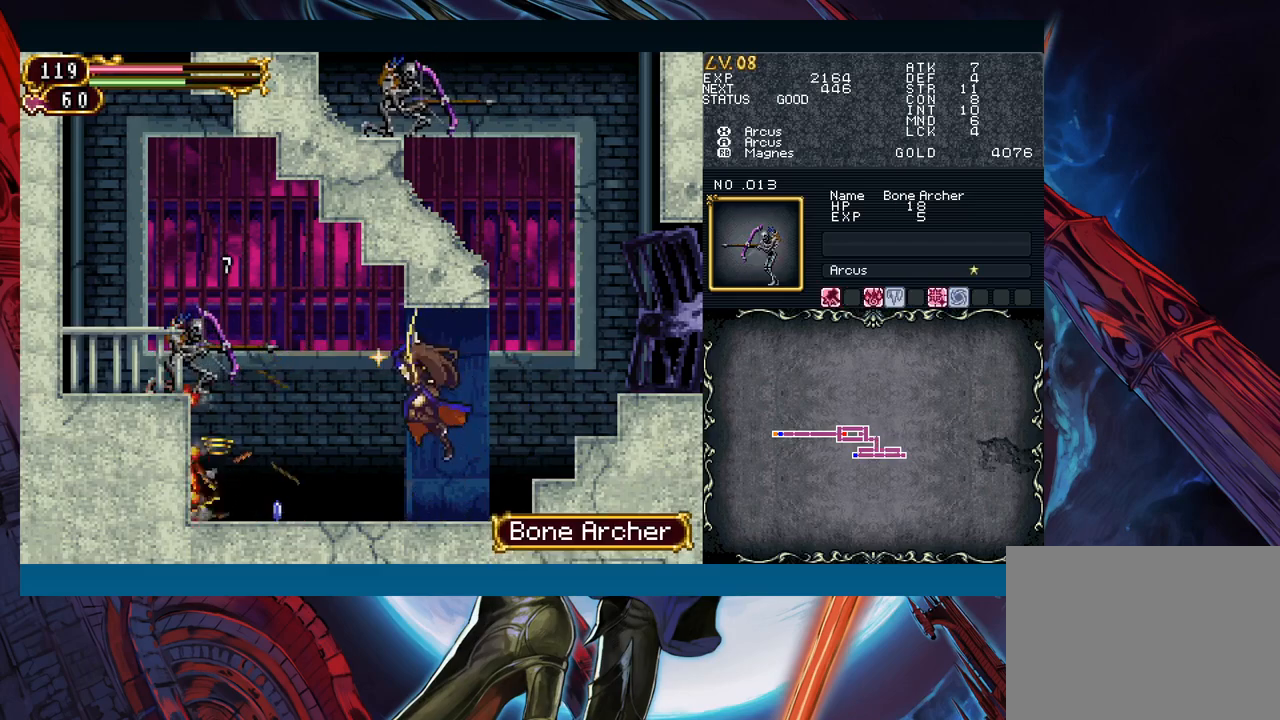
{"buttons": [], "left_stick": "center", "right_stick": "center", "events": []}
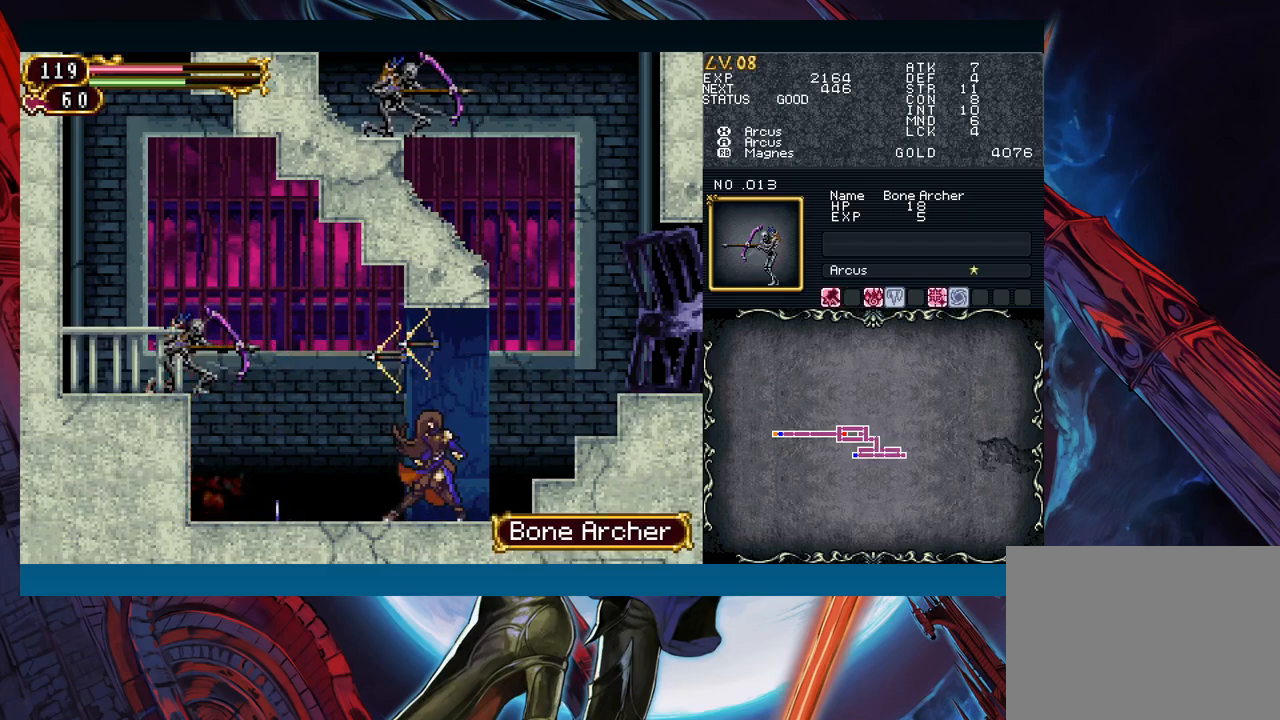
{"buttons": [], "left_stick": "right", "right_stick": "center", "events": [[167, "left_stick", "right"]]}
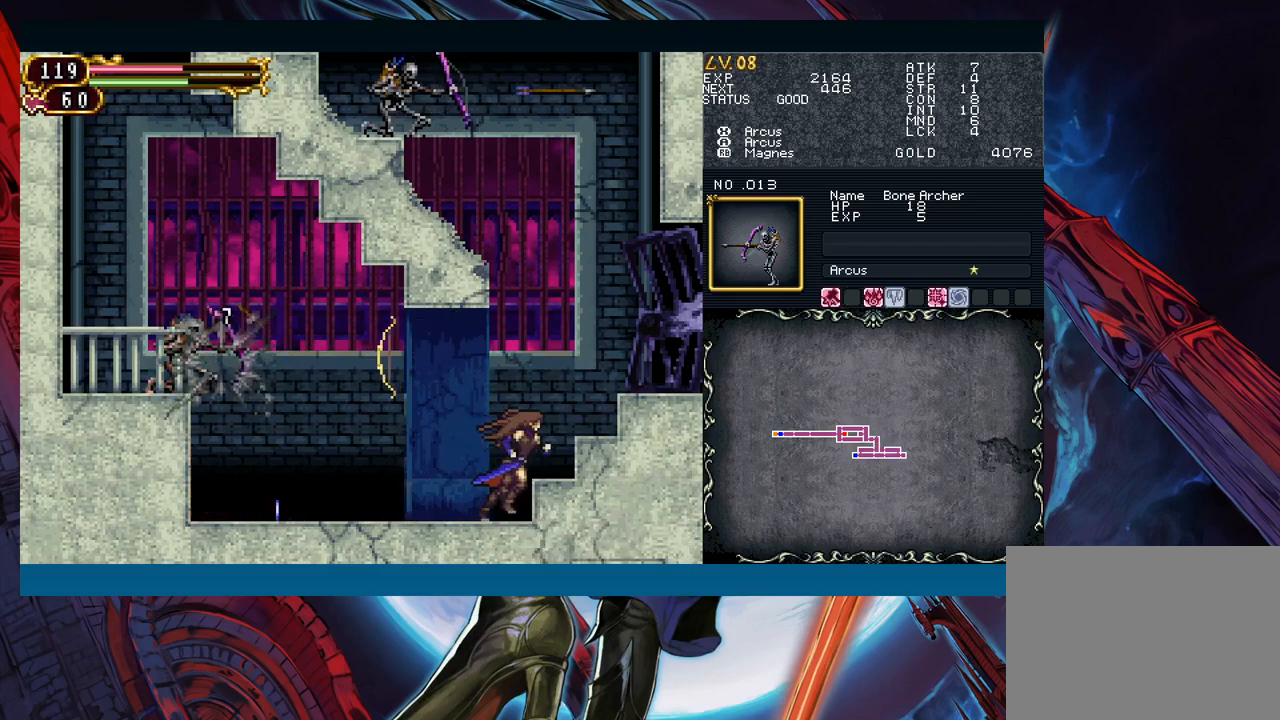
{"buttons": [], "left_stick": "left", "right_stick": "center", "events": [[83, "B", "down"], [283, "B", "up"], [383, "left_stick", "left"]]}
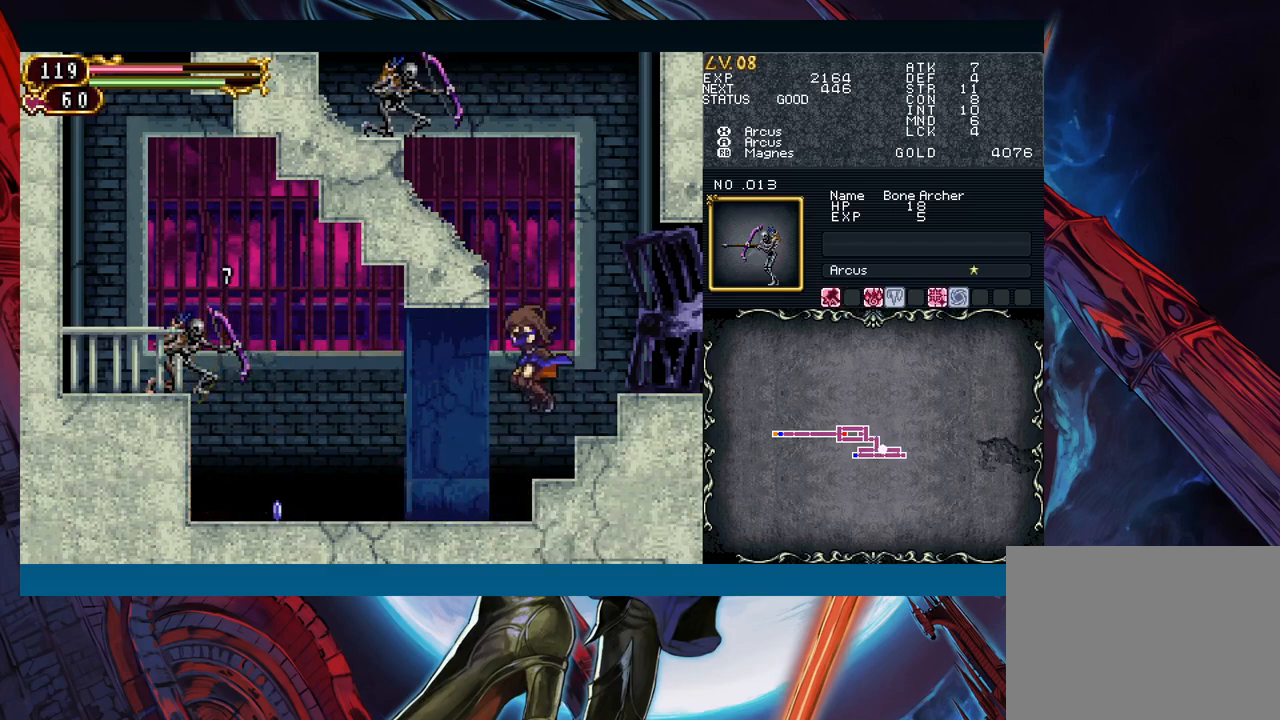
{"buttons": [], "left_stick": "center", "right_stick": "center", "events": [[33, "left_stick", "center"], [133, "B", "down"], [167, "A", "down"], [167, "B", "up"], [267, "A", "up"]]}
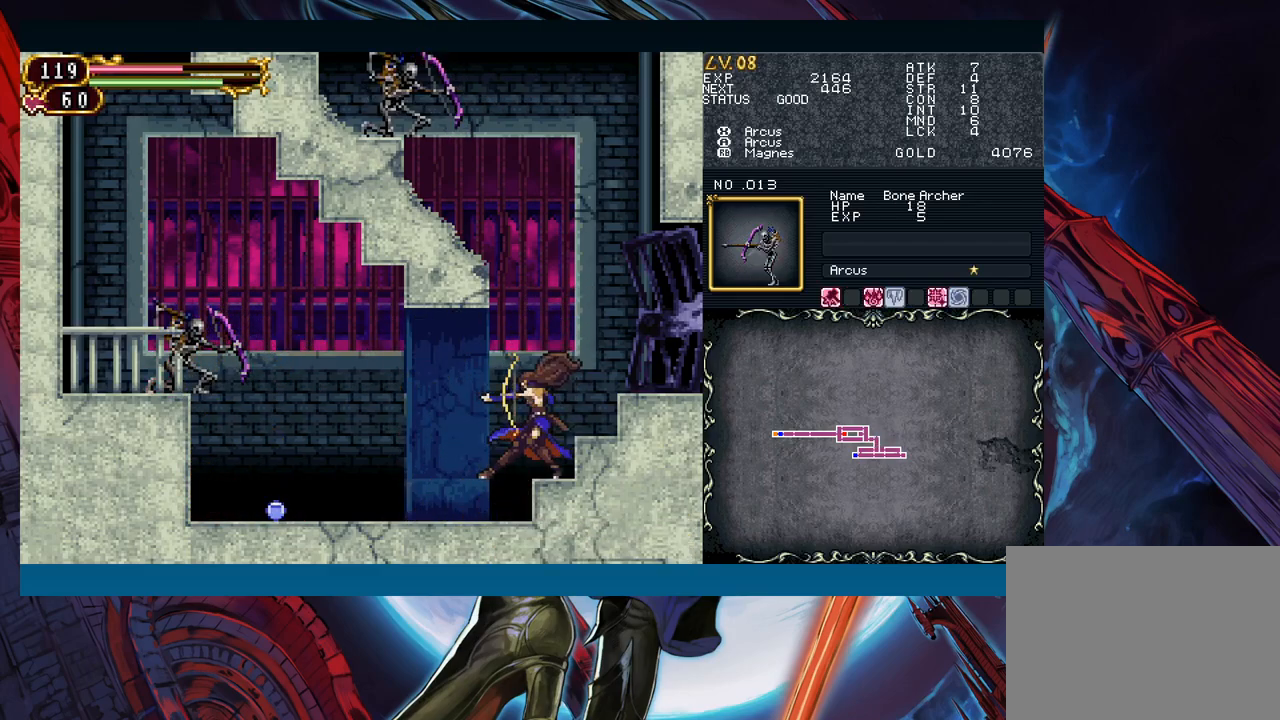
{"buttons": [], "left_stick": "center", "right_stick": "center", "events": []}
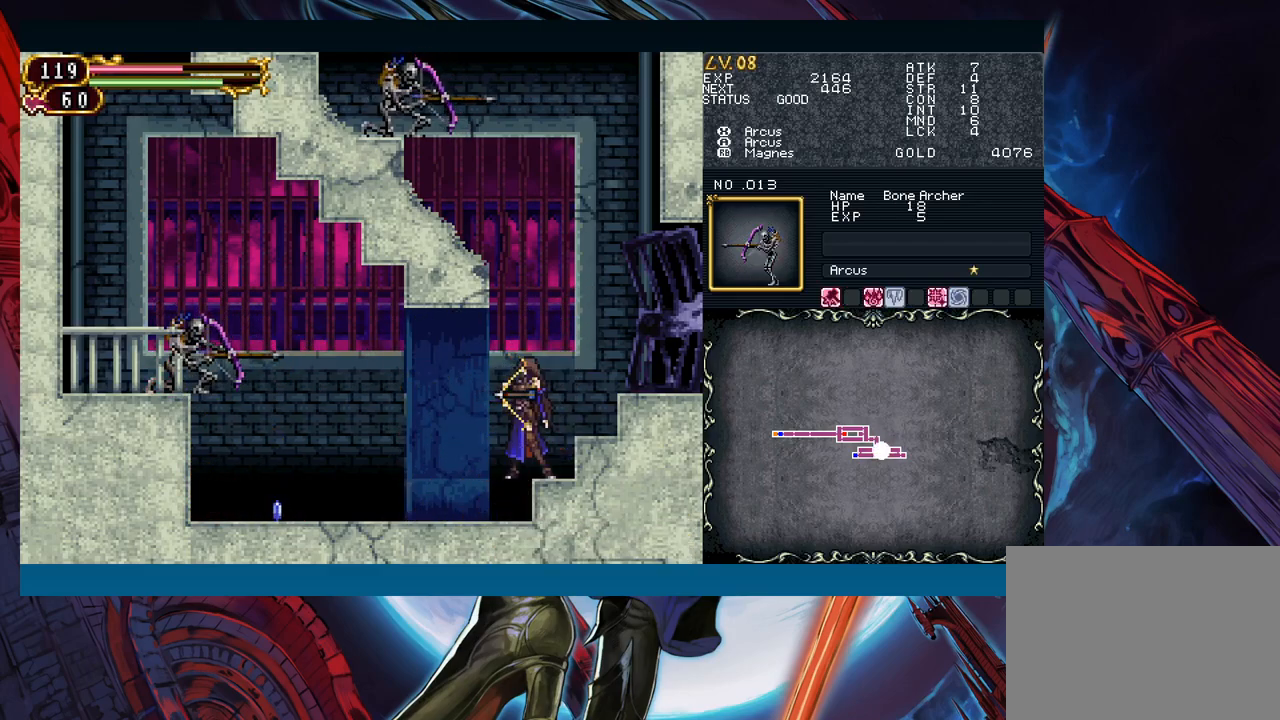
{"buttons": [], "left_stick": "right", "right_stick": "center", "events": [[350, "left_stick", "right"], [383, "B", "down"], [483, "B", "up"]]}
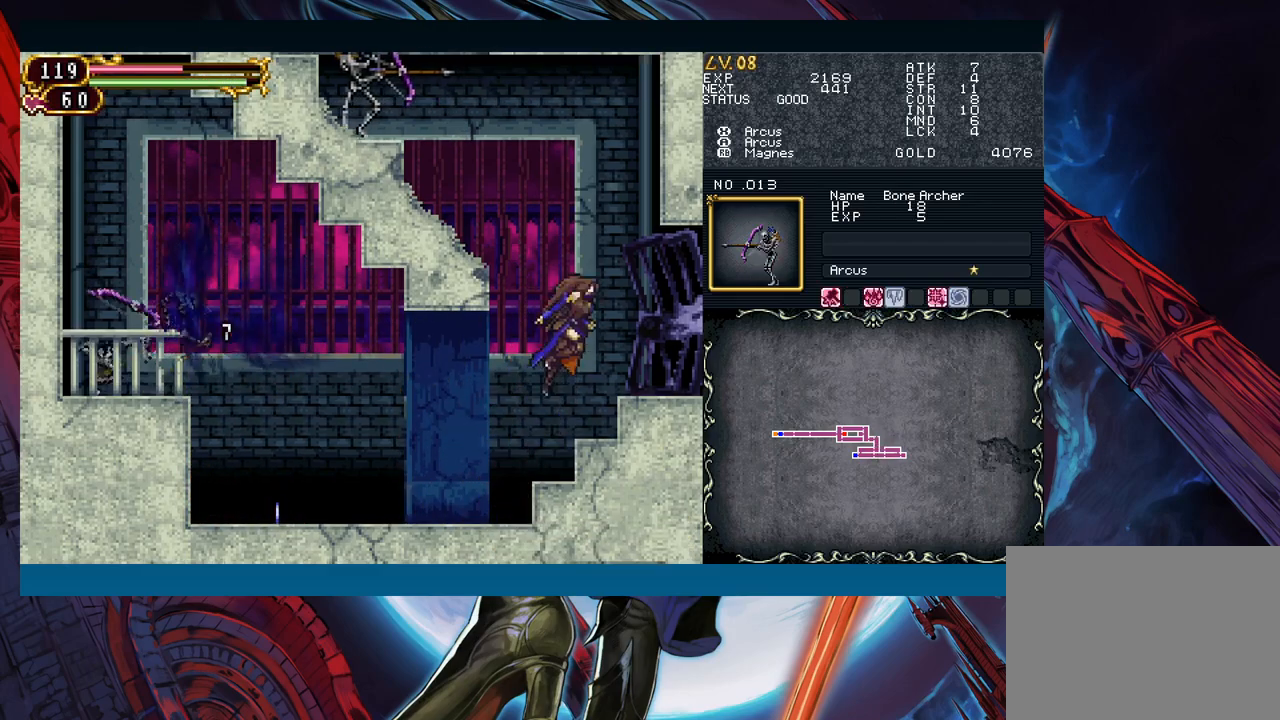
{"buttons": ["B"], "left_stick": "left", "right_stick": "center", "events": [[167, "left_stick", "center"], [233, "left_stick", "left"], [300, "B", "down"]]}
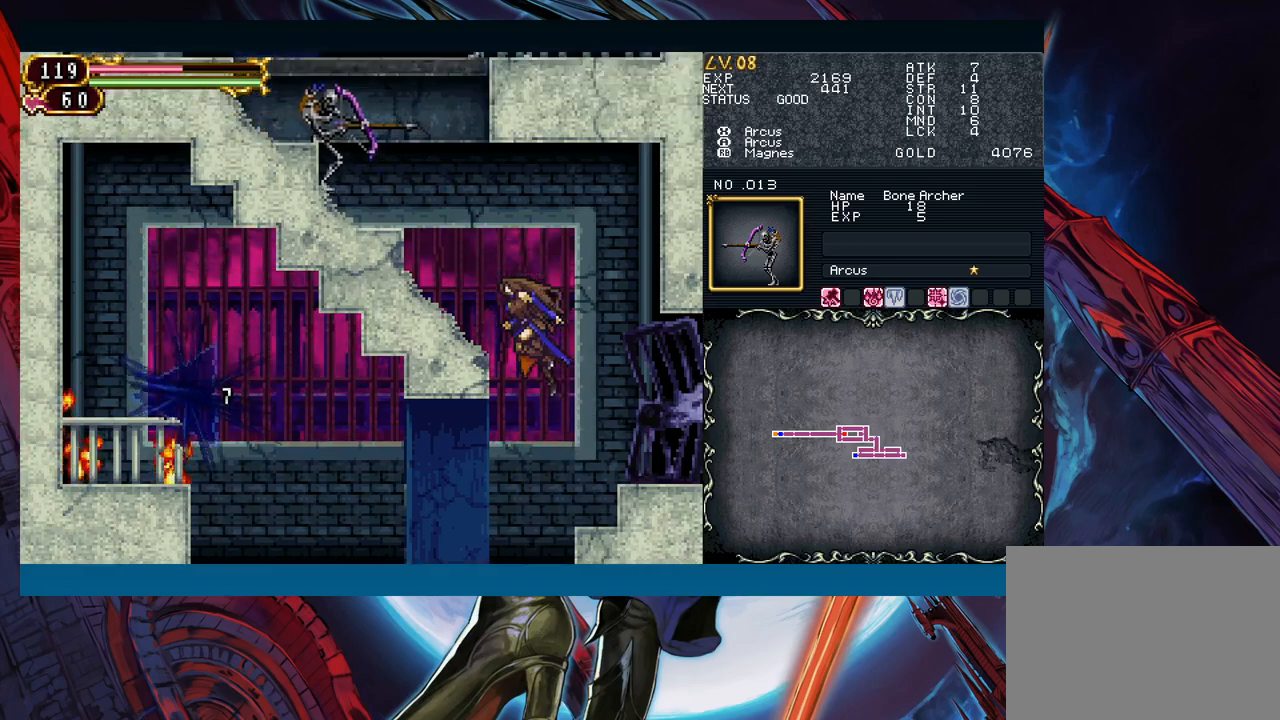
{"buttons": [], "left_stick": "left", "right_stick": "center", "events": [[150, "B", "up"]]}
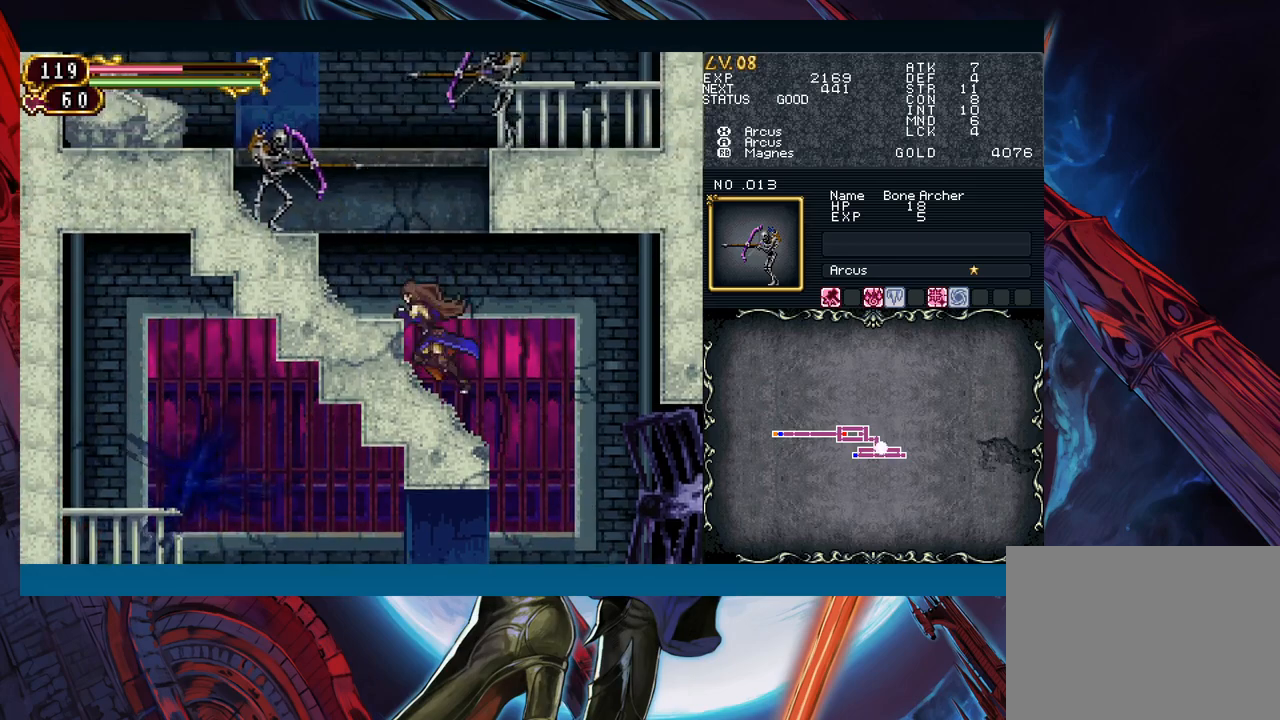
{"buttons": [], "left_stick": "center", "right_stick": "center", "events": [[17, "left_stick", "center"], [133, "left_stick", "left"], [150, "B", "down"], [317, "A", "down"], [417, "left_stick", "center"], [450, "B", "up"], [467, "A", "up"]]}
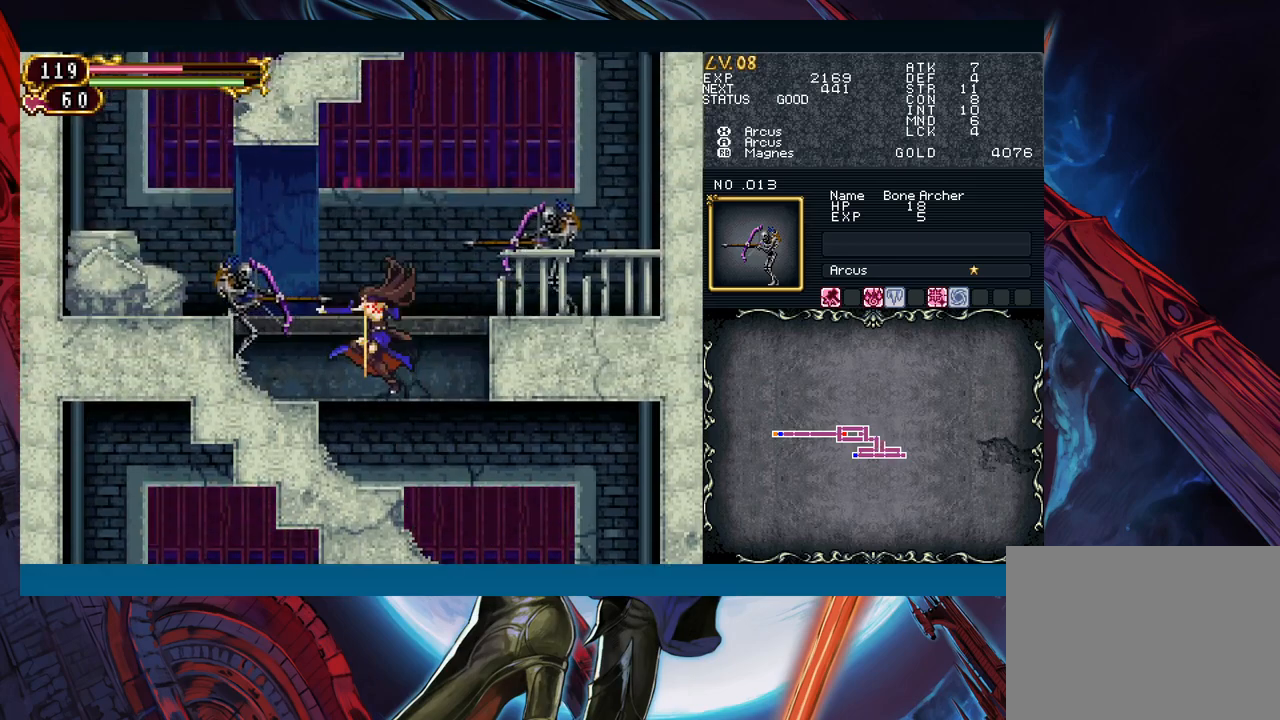
{"buttons": ["B"], "left_stick": "center", "right_stick": "center", "events": [[17, "X", "down"], [133, "X", "up"], [400, "B", "down"]]}
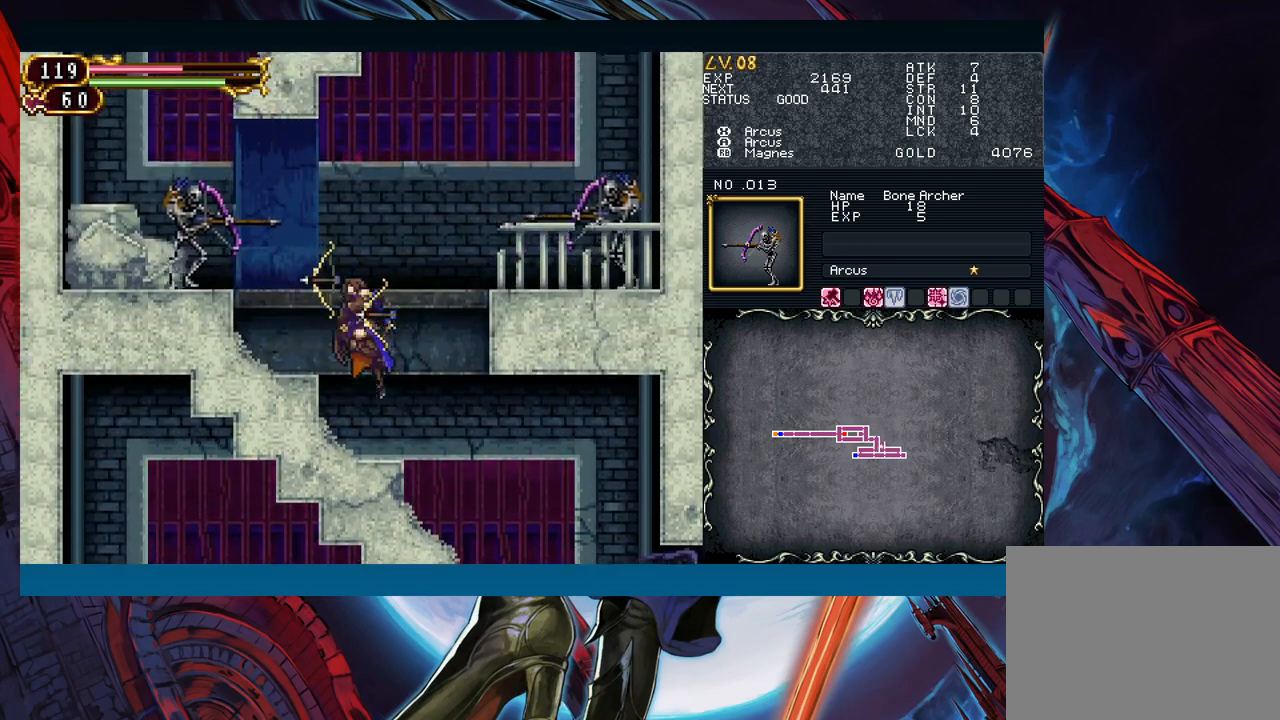
{"buttons": ["A"], "left_stick": "center", "right_stick": "center", "events": [[117, "A", "down"], [183, "B", "up"], [217, "A", "up"], [283, "X", "down"], [367, "X", "up"], [450, "A", "down"]]}
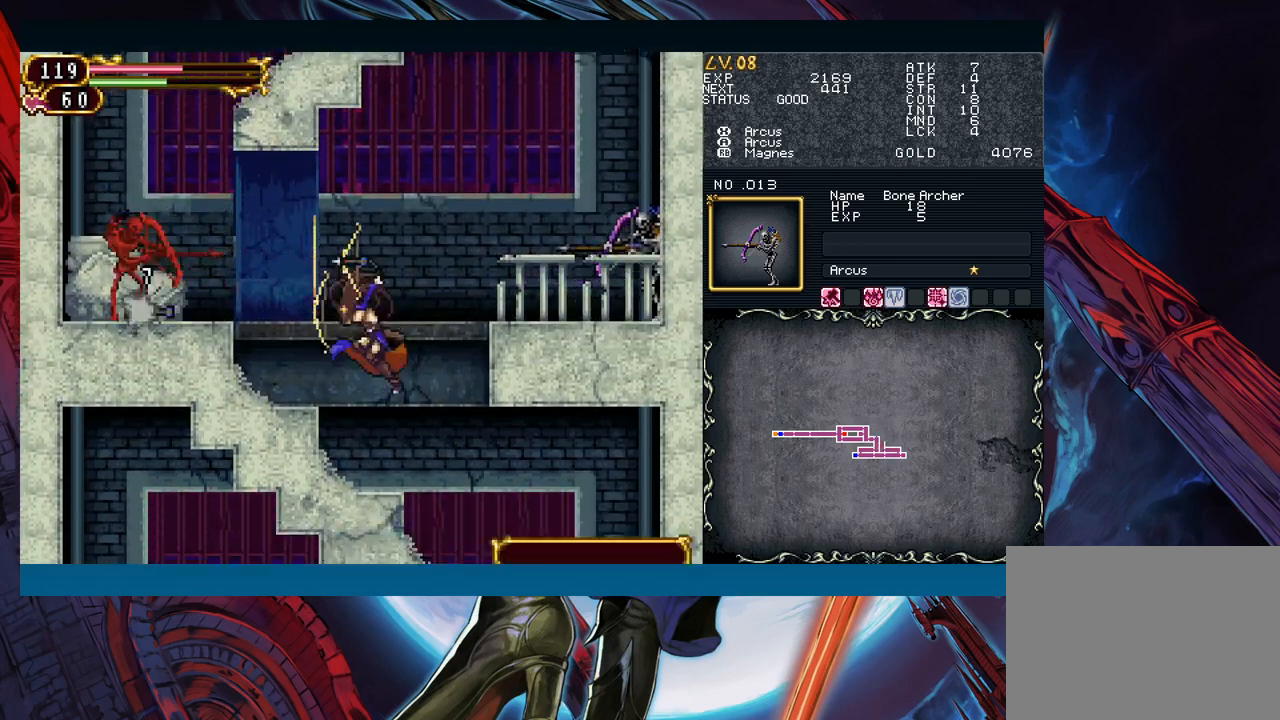
{"buttons": [], "left_stick": "center", "right_stick": "center", "events": [[17, "A", "up"]]}
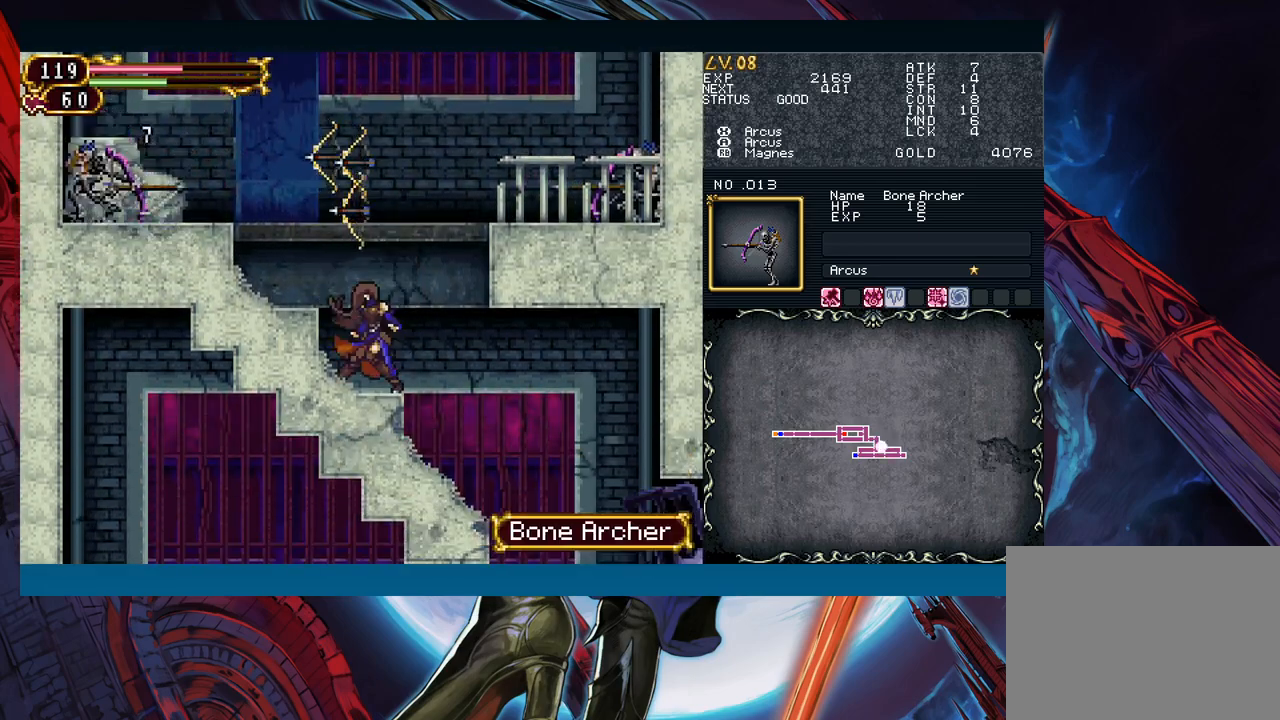
{"buttons": [], "left_stick": "left", "right_stick": "center", "events": [[367, "left_stick", "left"]]}
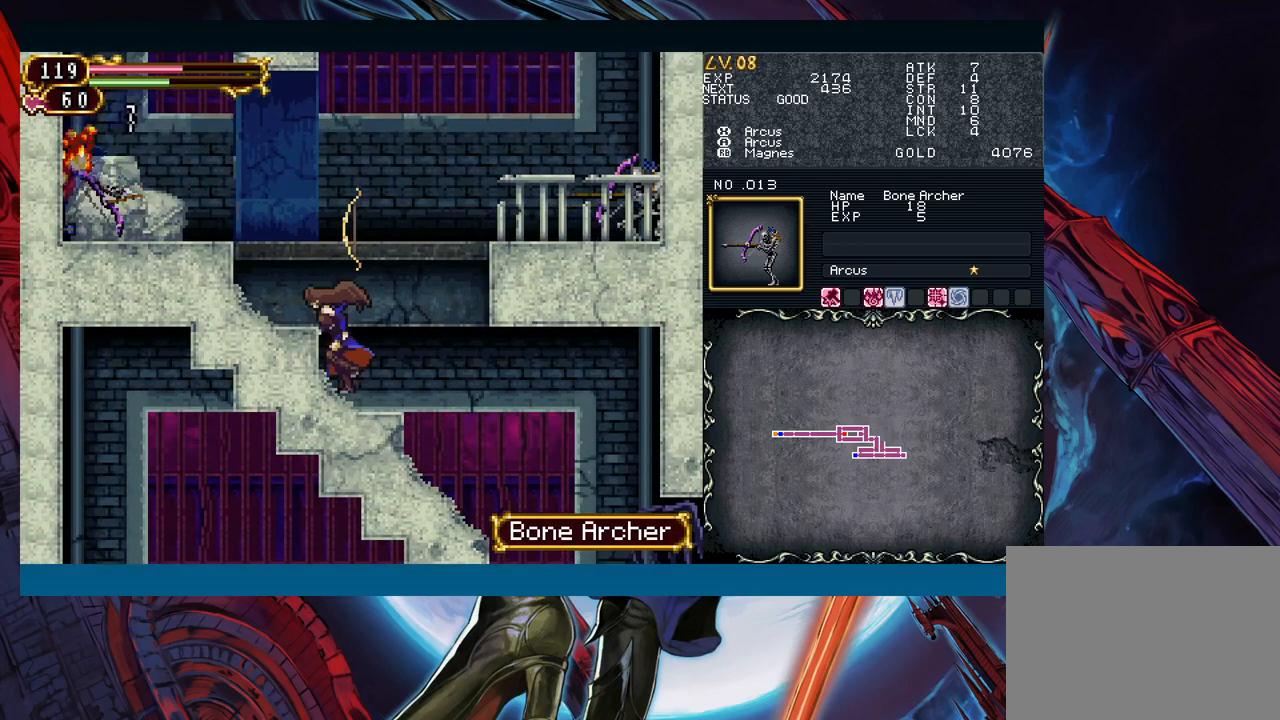
{"buttons": [], "left_stick": "center", "right_stick": "center", "events": [[67, "left_stick", "center"], [150, "left_stick", "left"], [450, "left_stick", "center"]]}
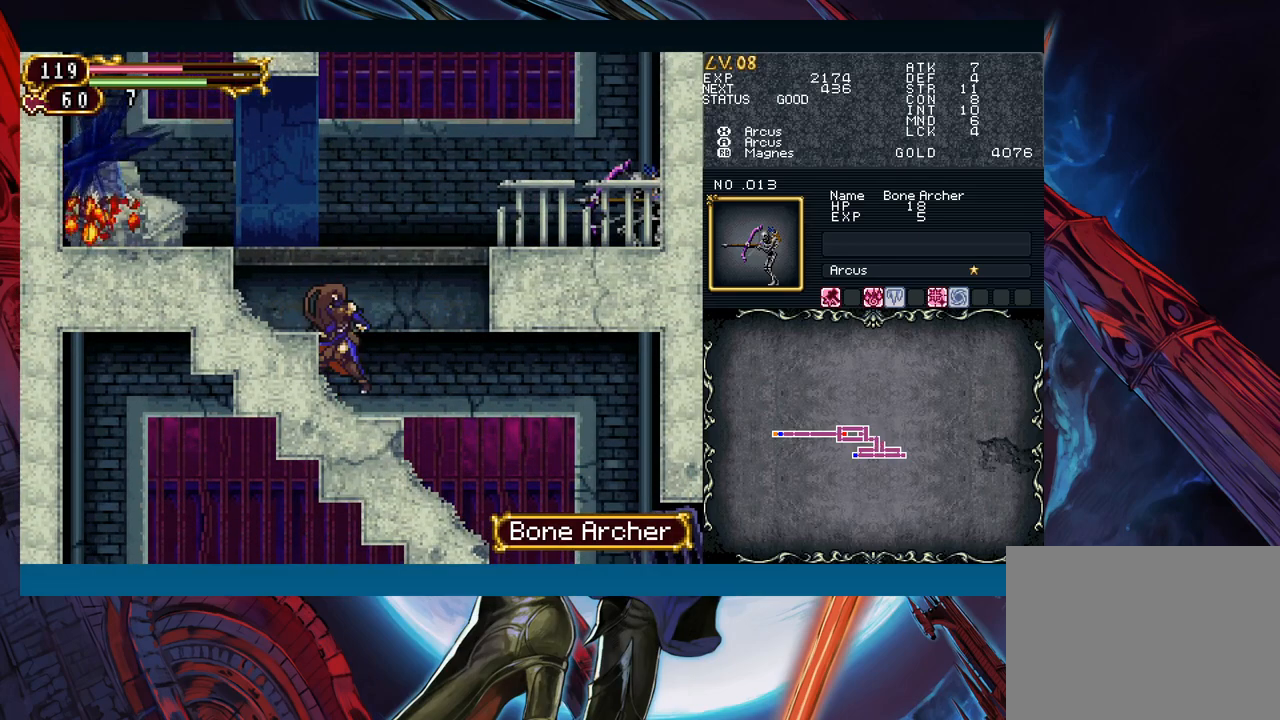
{"buttons": [], "left_stick": "center", "right_stick": "center", "events": [[367, "left_stick", "right"], [450, "left_stick", "center"]]}
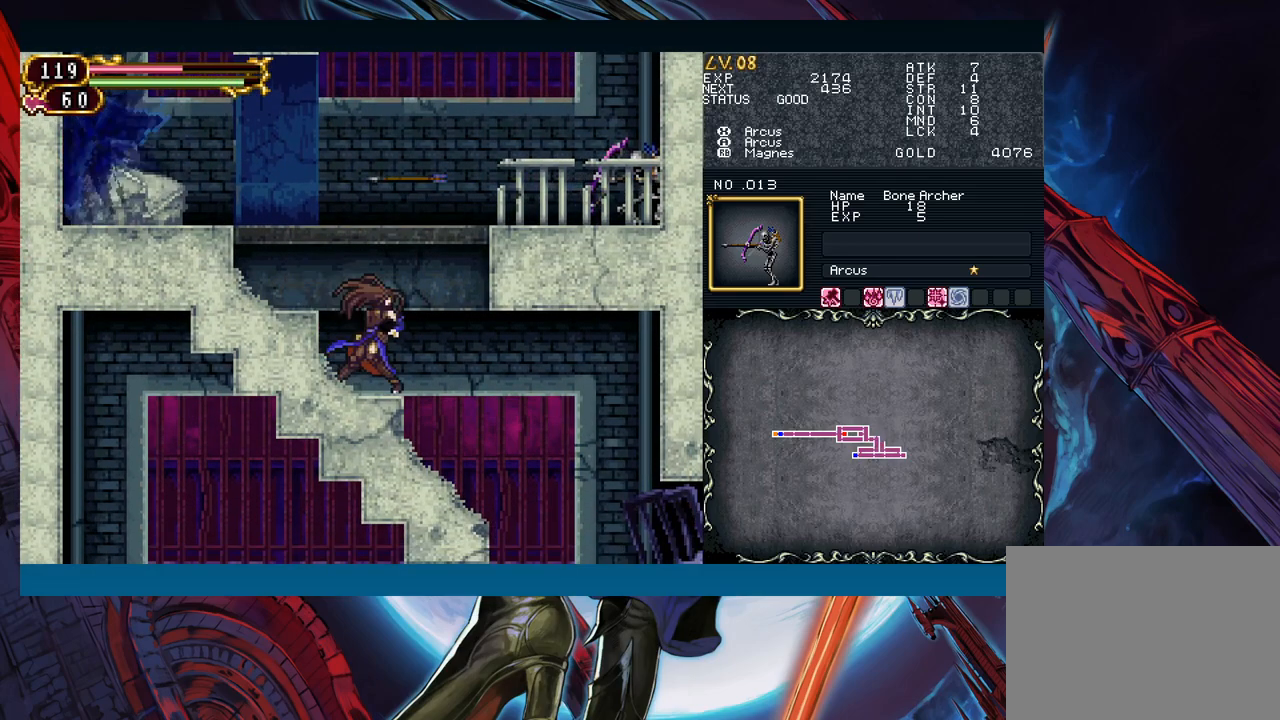
{"buttons": ["A"], "left_stick": "center", "right_stick": "center", "events": [[233, "B", "down"], [400, "A", "down"], [483, "B", "up"]]}
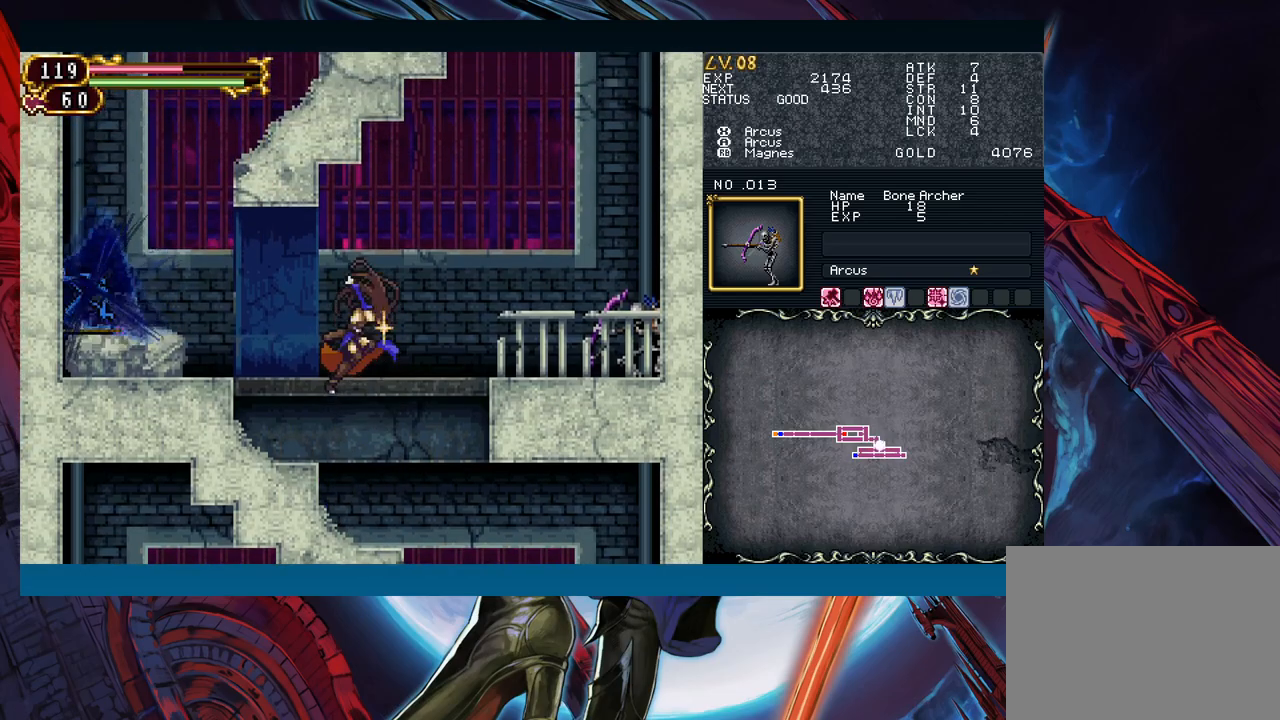
{"buttons": [], "left_stick": "center", "right_stick": "center", "events": [[17, "A", "up"], [83, "X", "down"], [150, "X", "up"]]}
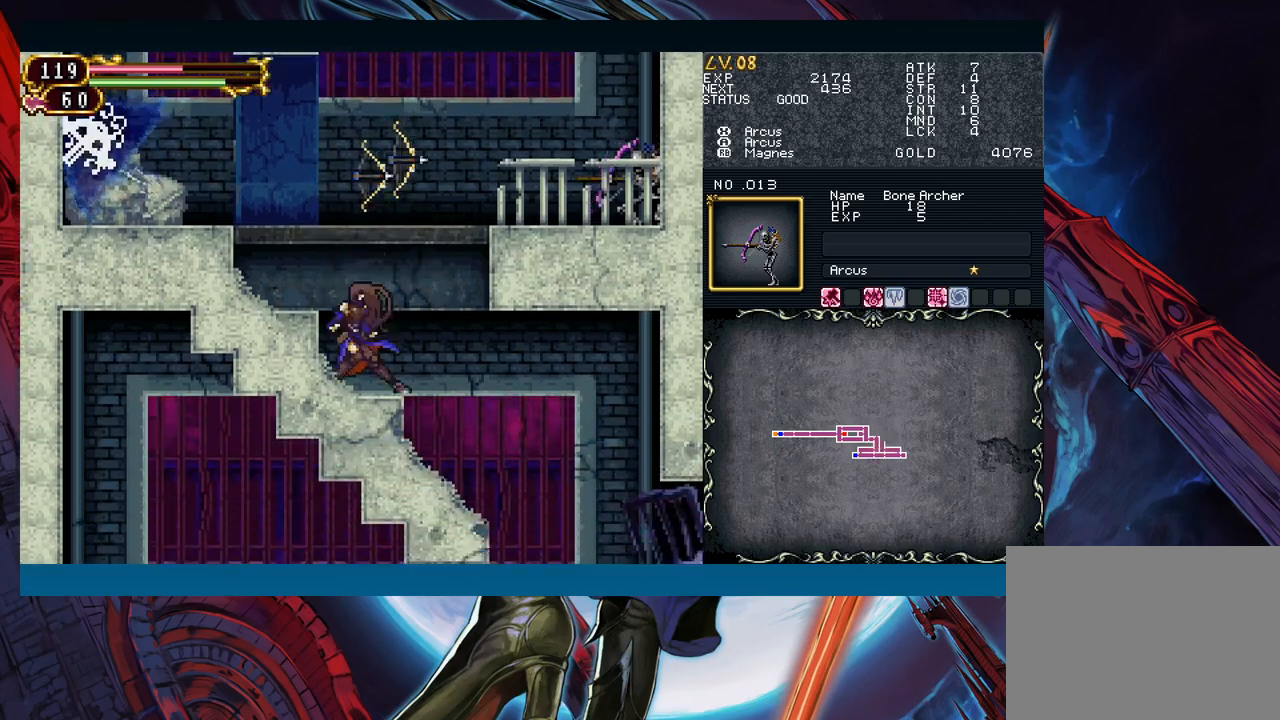
{"buttons": [], "left_stick": "left", "right_stick": "center", "events": [[17, "B", "down"], [133, "A", "down"], [233, "left_stick", "left"], [250, "A", "up"], [267, "B", "up"]]}
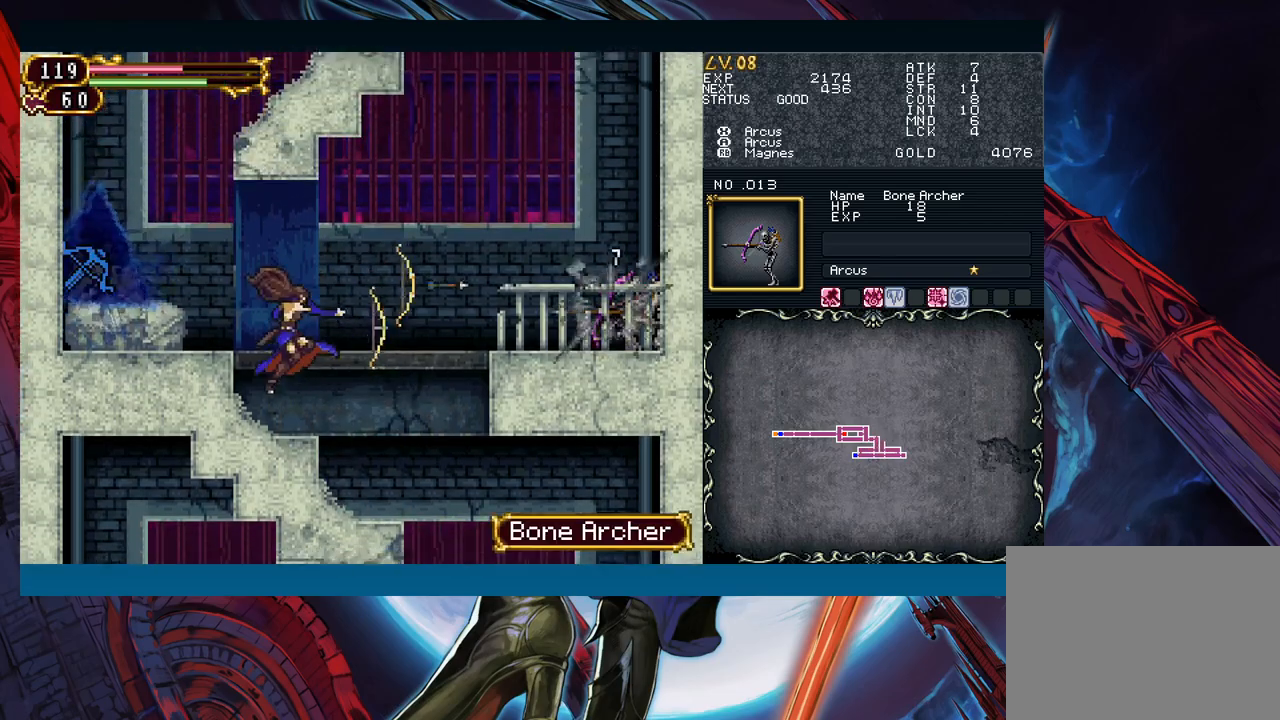
{"buttons": [], "left_stick": "left", "right_stick": "center", "events": [[133, "B", "down"], [300, "B", "up"]]}
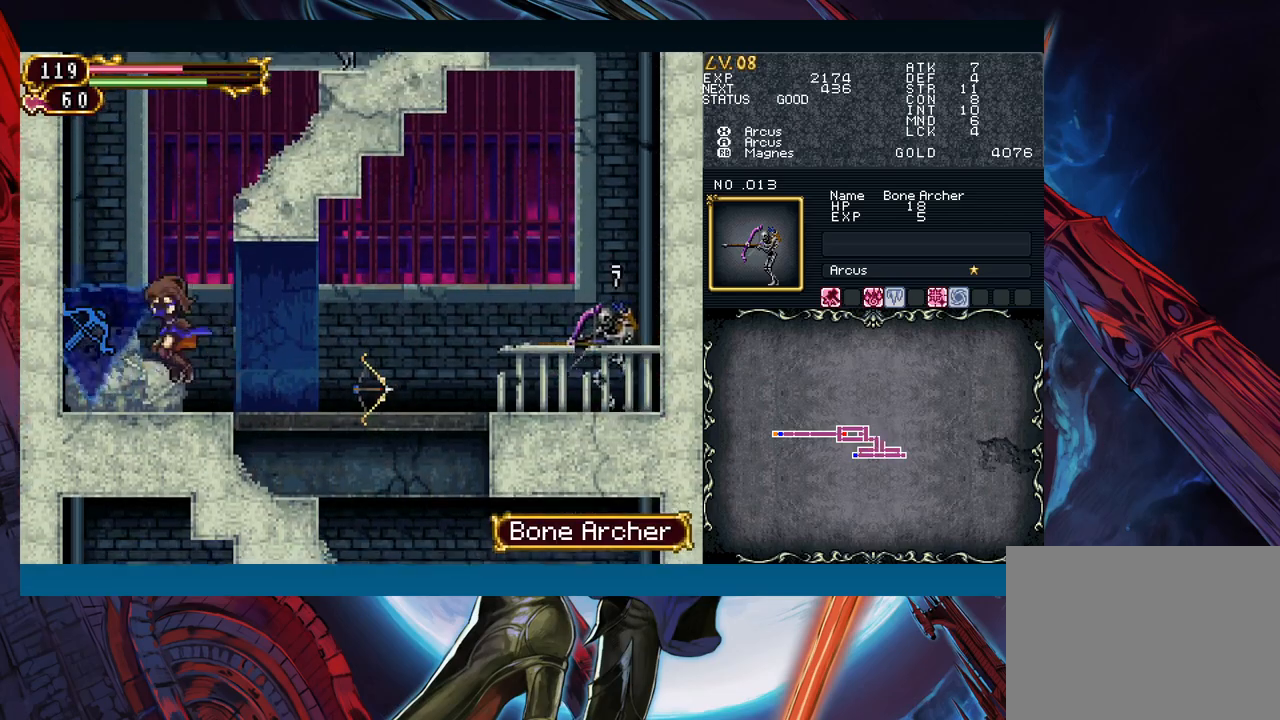
{"buttons": ["B"], "left_stick": "right", "right_stick": "center", "events": [[133, "B", "down"], [150, "left_stick", "center"], [200, "left_stick", "right"]]}